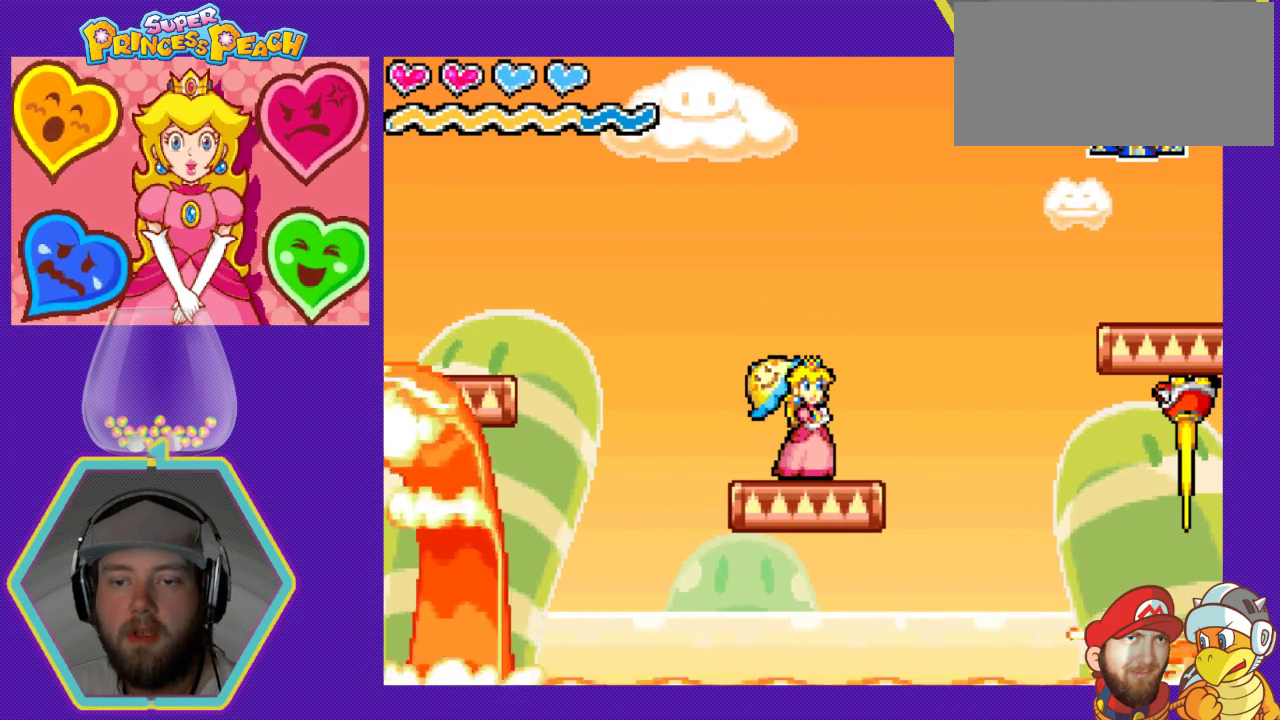
Gameplay with a controller (Nintendo layout); each line is a JSON object with the inputs held at the frame after it. "events" lists button and stick changes between this image and that frame as [ms after this image, input, new state], when the widget could be followed in between. Not read: L3 R3.
{"buttons": [], "events": []}
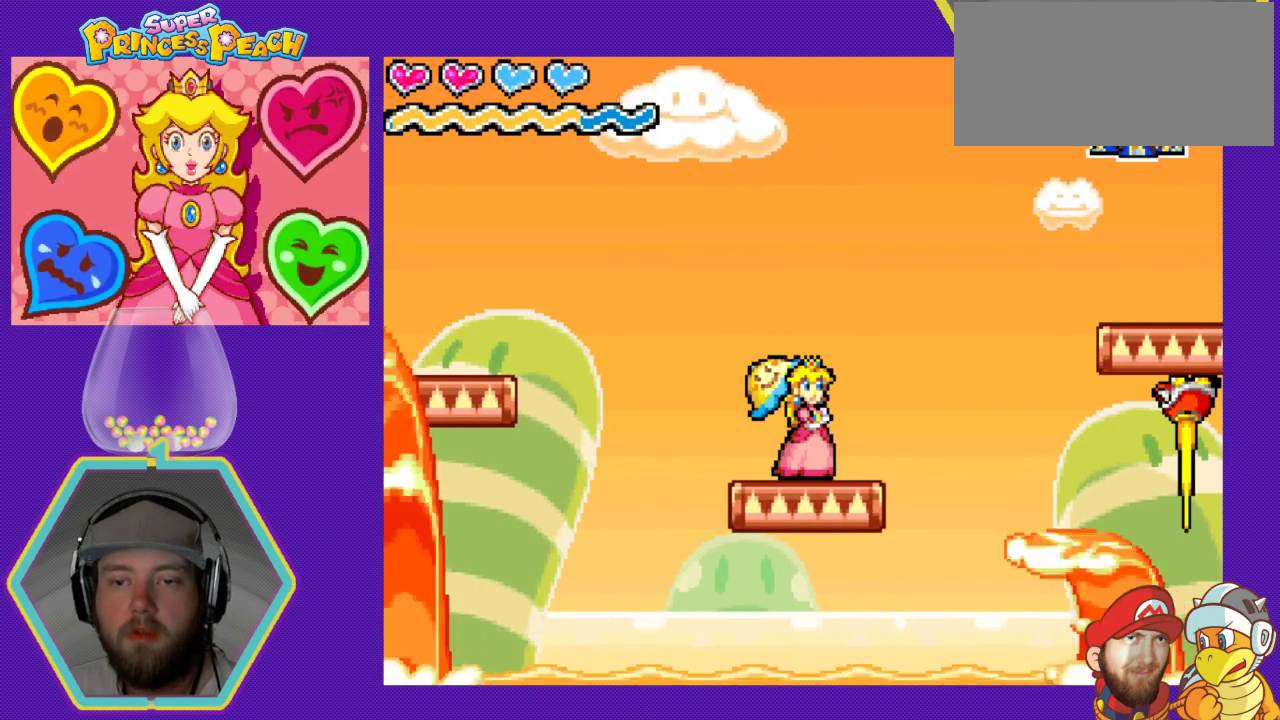
{"buttons": [], "events": [[33, "DPAD_RIGHT", "down"], [233, "A", "down"], [433, "DPAD_RIGHT", "up"], [467, "A", "up"]]}
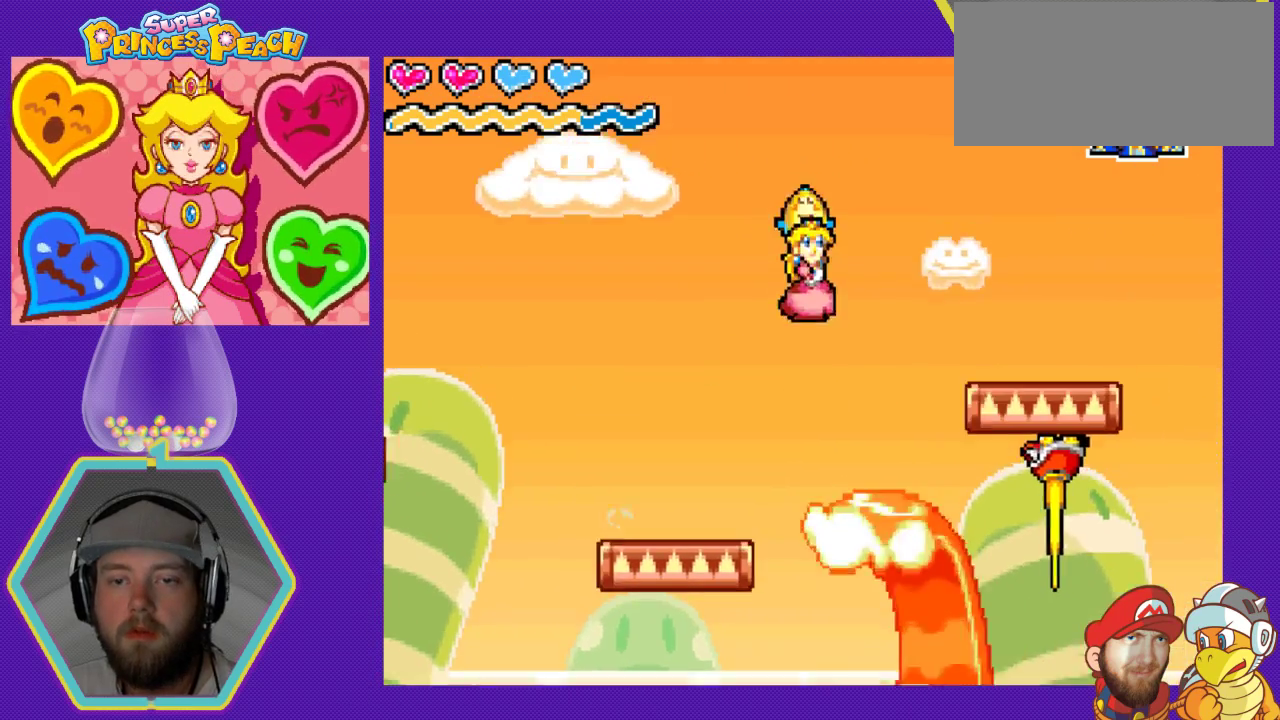
{"buttons": [], "events": [[33, "DPAD_LEFT", "down"], [467, "DPAD_LEFT", "up"]]}
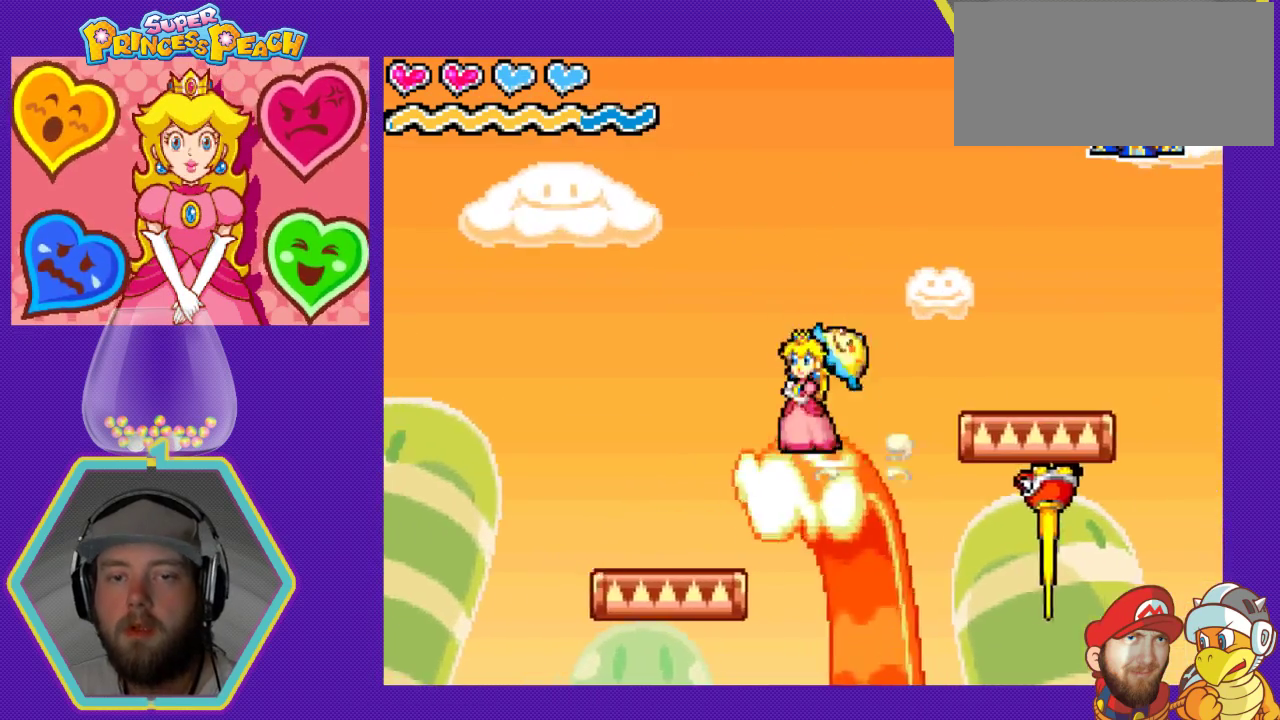
{"buttons": ["A", "DPAD_RIGHT"], "events": [[33, "DPAD_RIGHT", "down"], [233, "A", "down"]]}
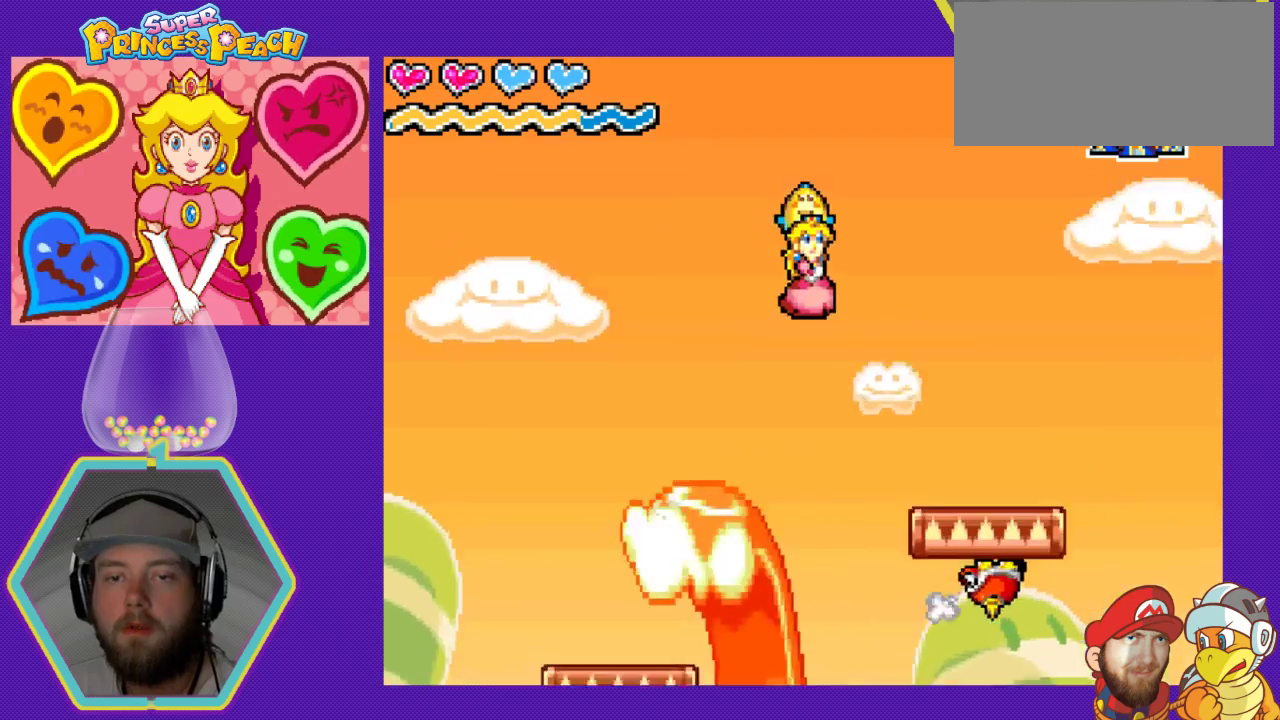
{"buttons": [], "events": [[167, "A", "up"], [200, "DPAD_RIGHT", "up"]]}
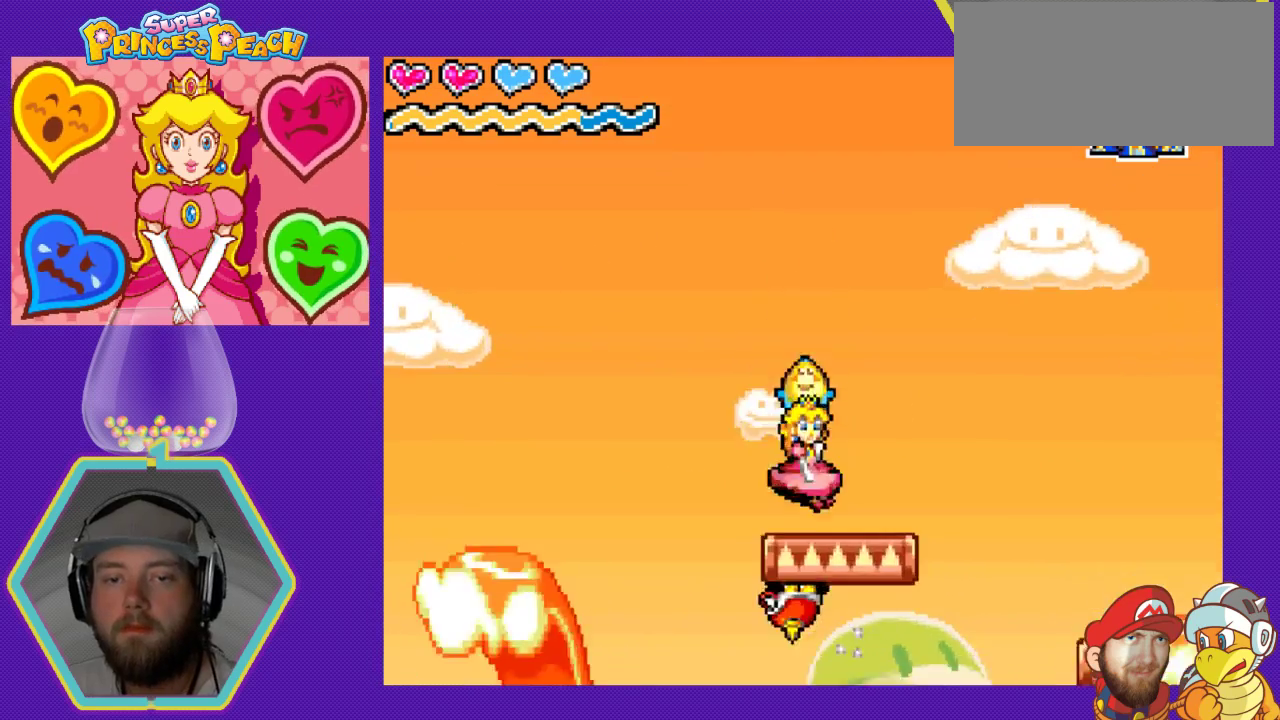
{"buttons": ["A", "DPAD_RIGHT"], "events": [[33, "DPAD_RIGHT", "down"], [200, "A", "down"]]}
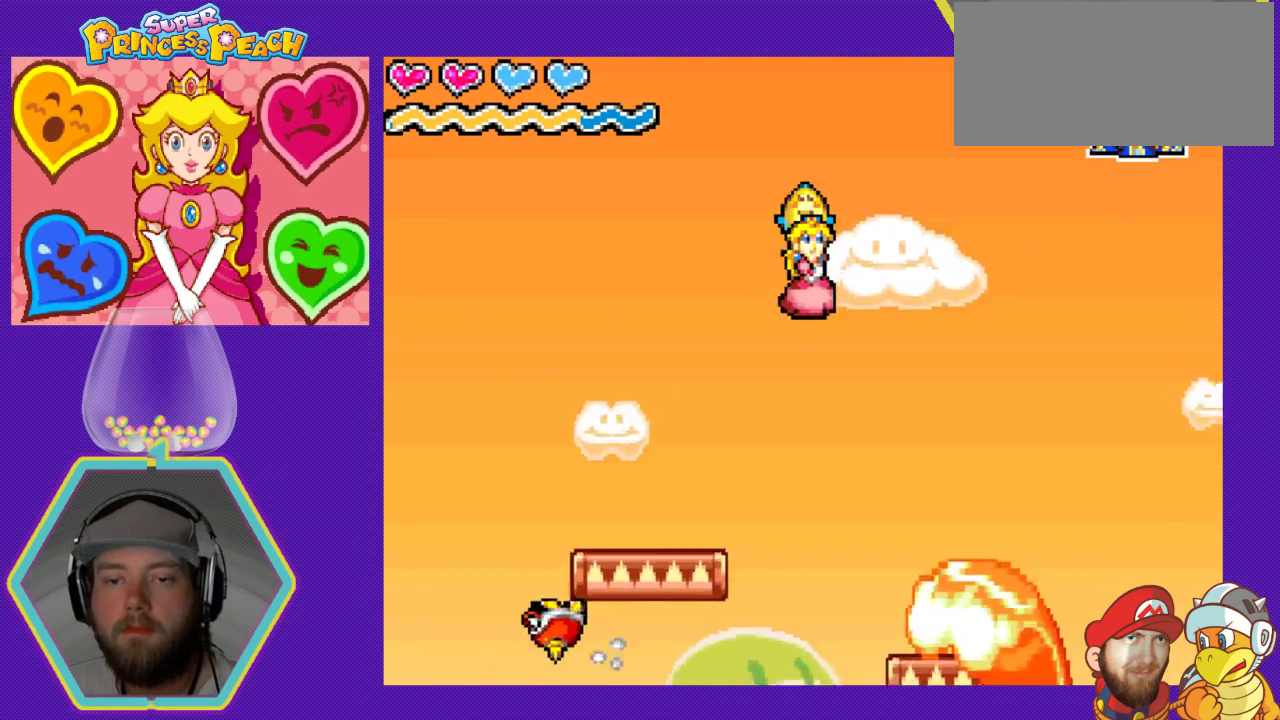
{"buttons": ["DPAD_RIGHT"], "events": [[133, "A", "up"], [133, "DPAD_RIGHT", "up"], [167, "DPAD_LEFT", "down"], [400, "DPAD_LEFT", "up"], [500, "DPAD_RIGHT", "down"]]}
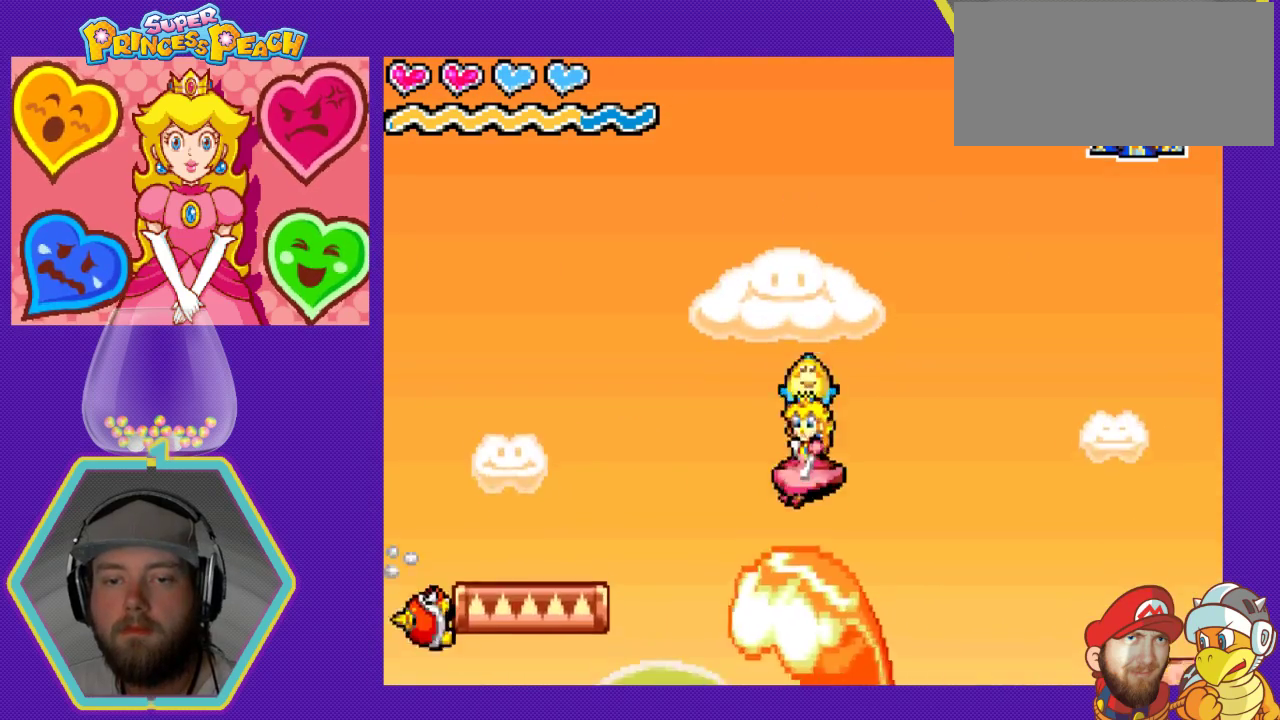
{"buttons": ["DPAD_RIGHT"], "events": [[100, "DPAD_RIGHT", "up"], [500, "DPAD_RIGHT", "down"]]}
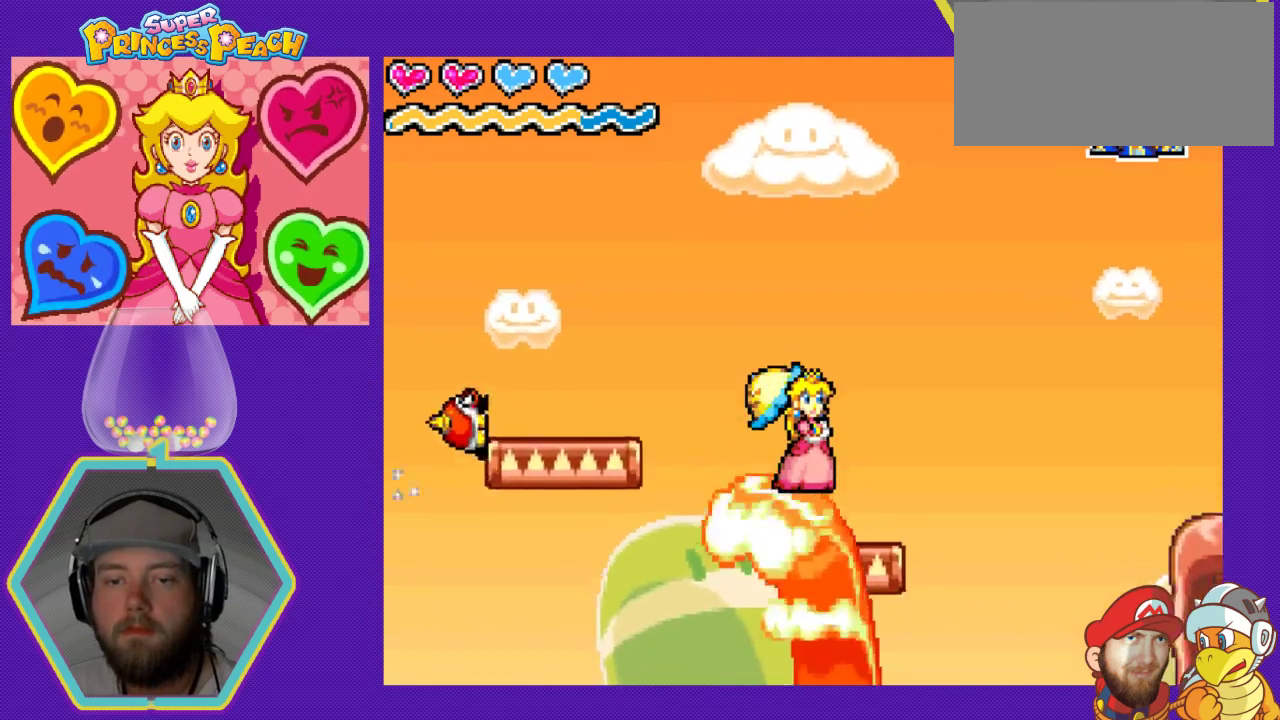
{"buttons": ["A", "DPAD_DOWN"], "events": [[200, "A", "down"], [500, "DPAD_DOWN", "down"], [500, "DPAD_RIGHT", "up"]]}
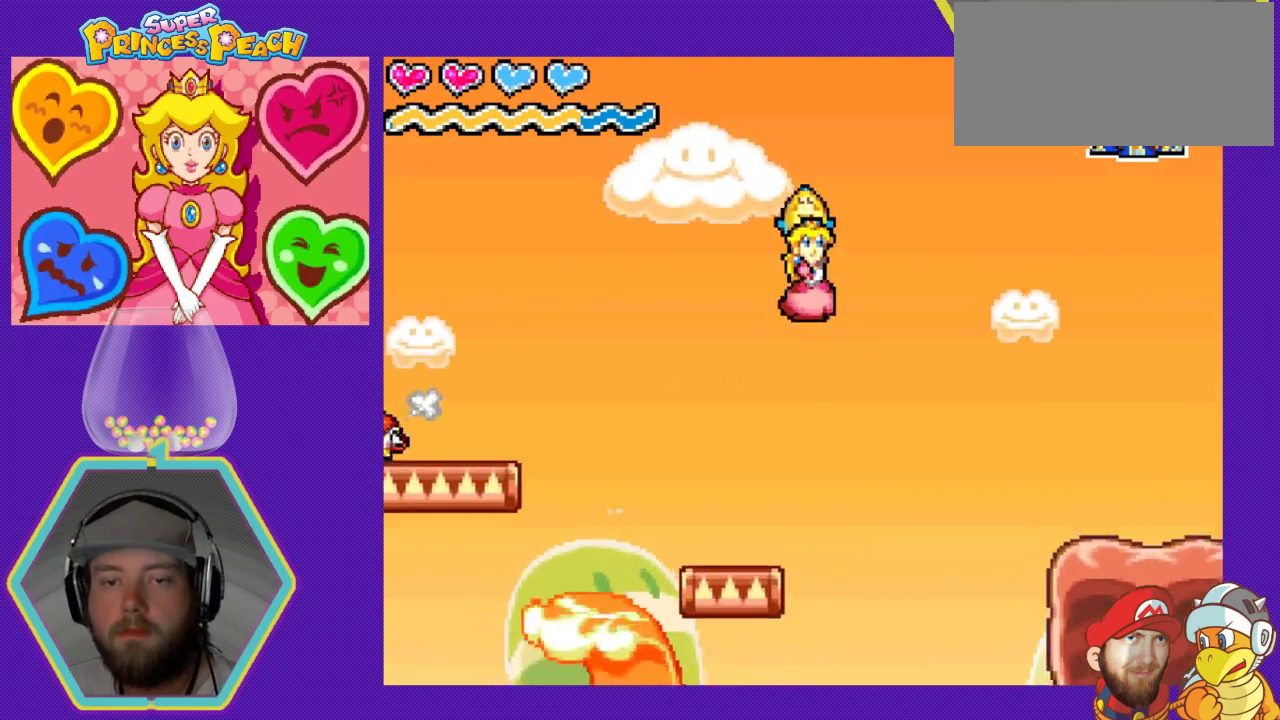
{"buttons": ["A", "DPAD_LEFT"], "events": [[33, "DPAD_LEFT", "down"], [67, "DPAD_DOWN", "up"]]}
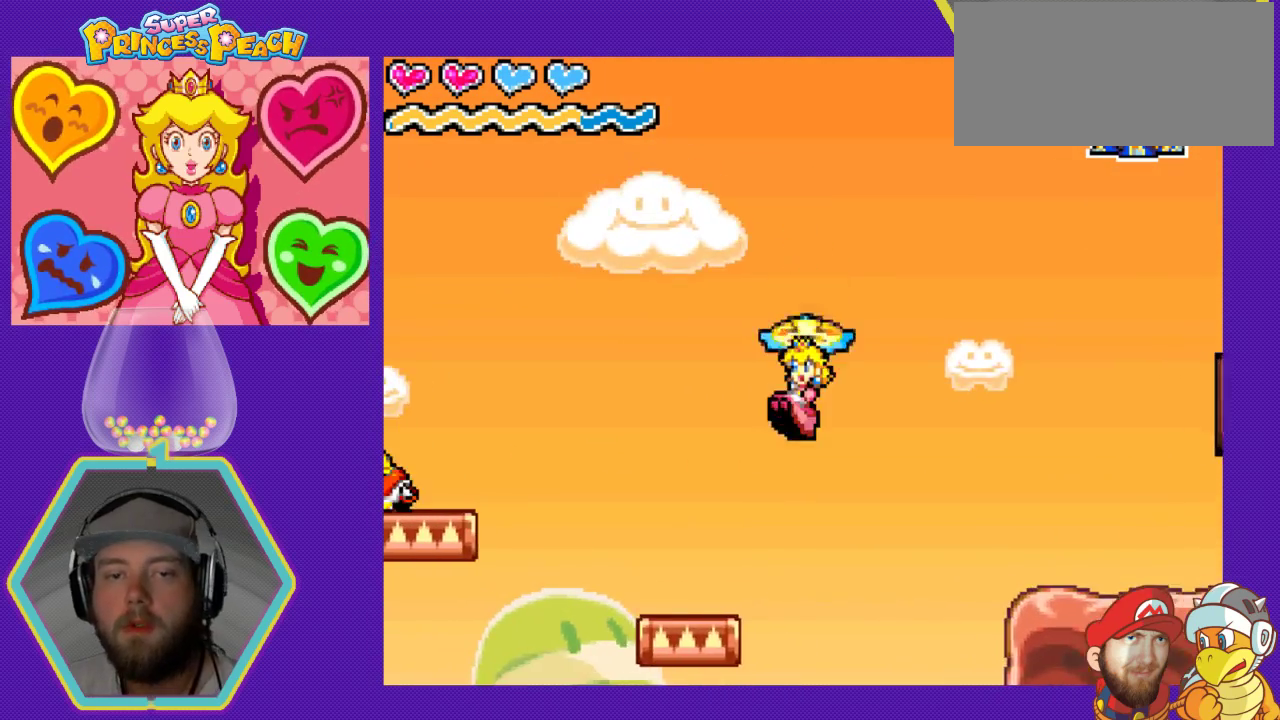
{"buttons": [], "events": [[167, "DPAD_LEFT", "up"], [200, "A", "up"], [200, "DPAD_RIGHT", "down"], [433, "DPAD_RIGHT", "up"]]}
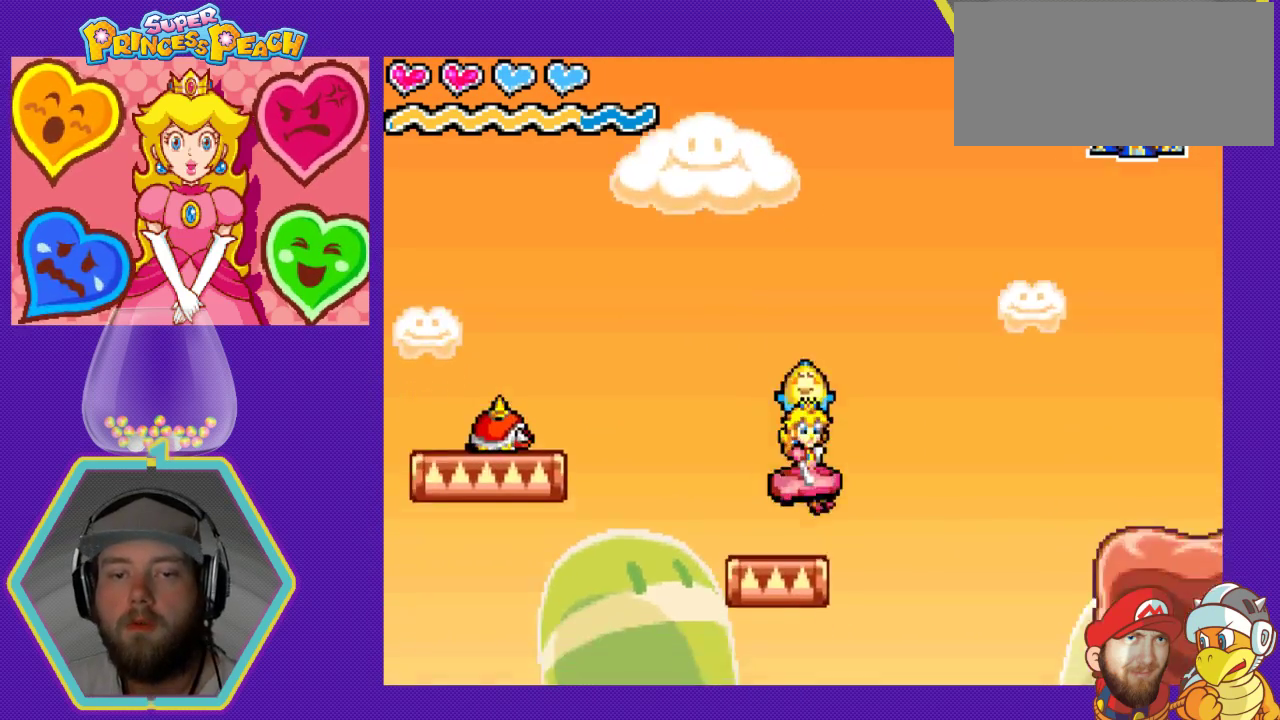
{"buttons": [], "events": [[67, "DPAD_LEFT", "down"], [233, "DPAD_LEFT", "up"], [400, "DPAD_RIGHT", "down"], [500, "DPAD_RIGHT", "up"]]}
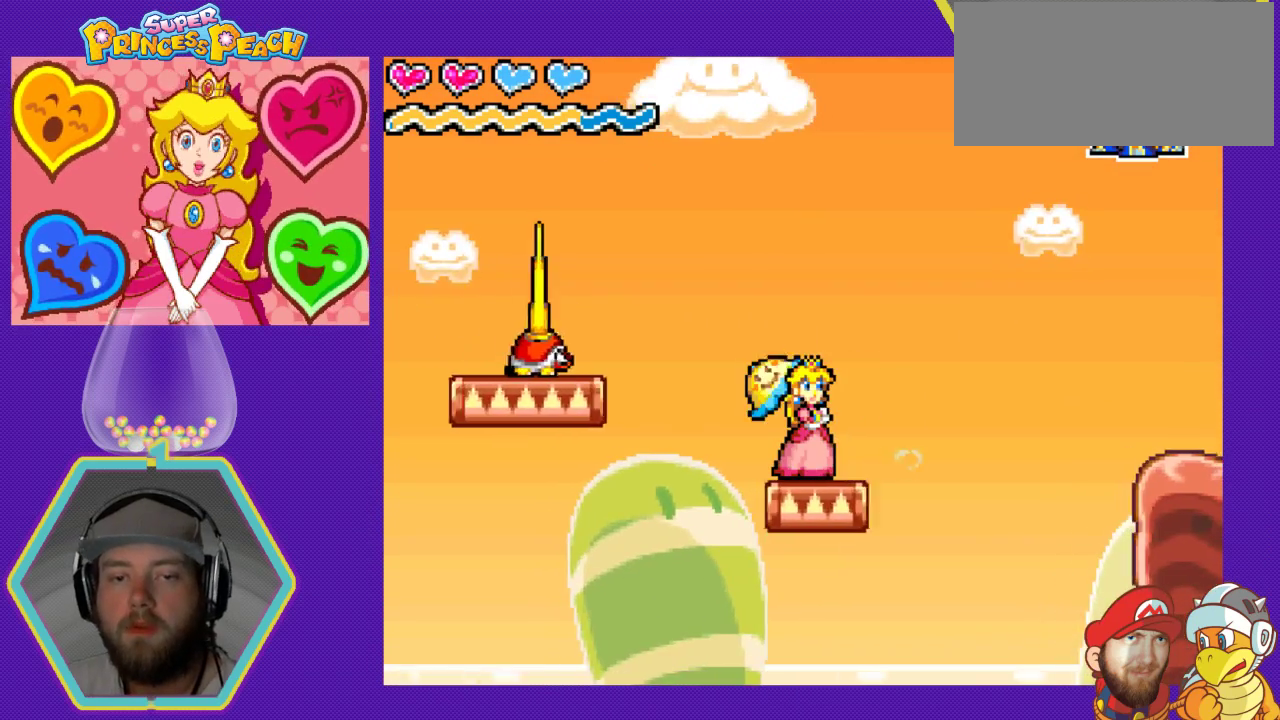
{"buttons": [], "events": []}
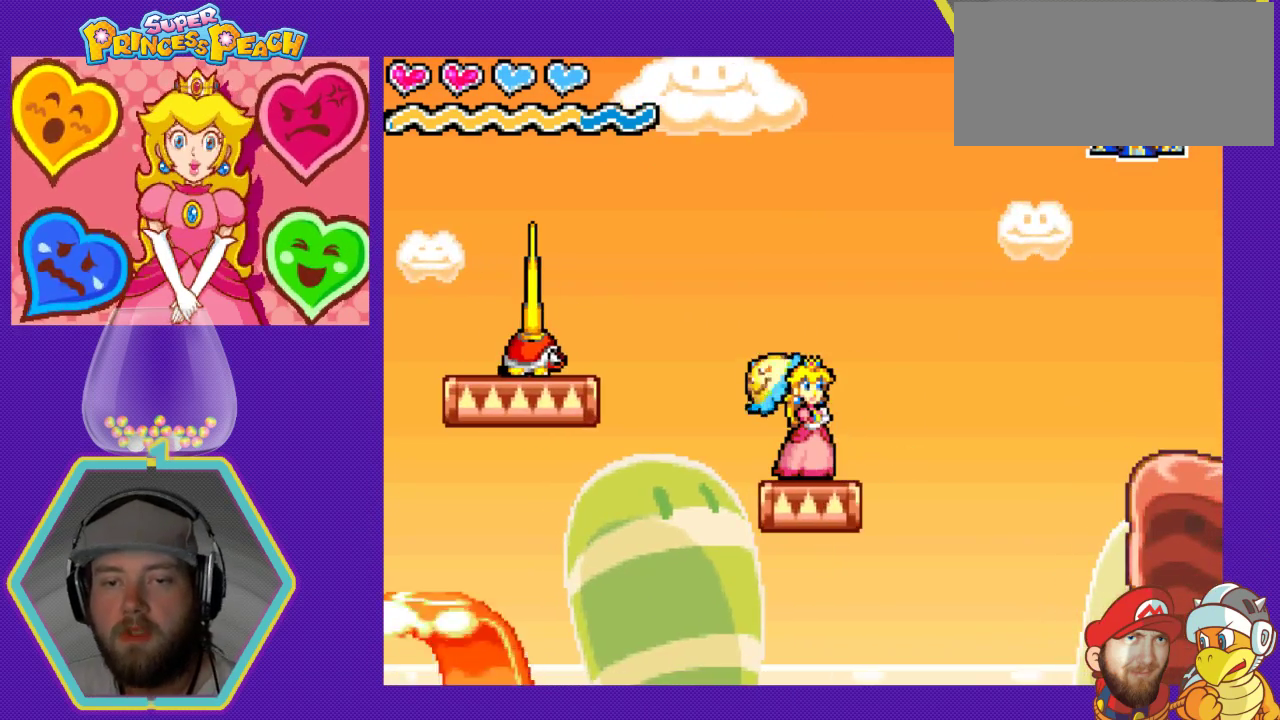
{"buttons": ["A", "DPAD_RIGHT"], "events": [[33, "DPAD_RIGHT", "down"], [167, "A", "down"]]}
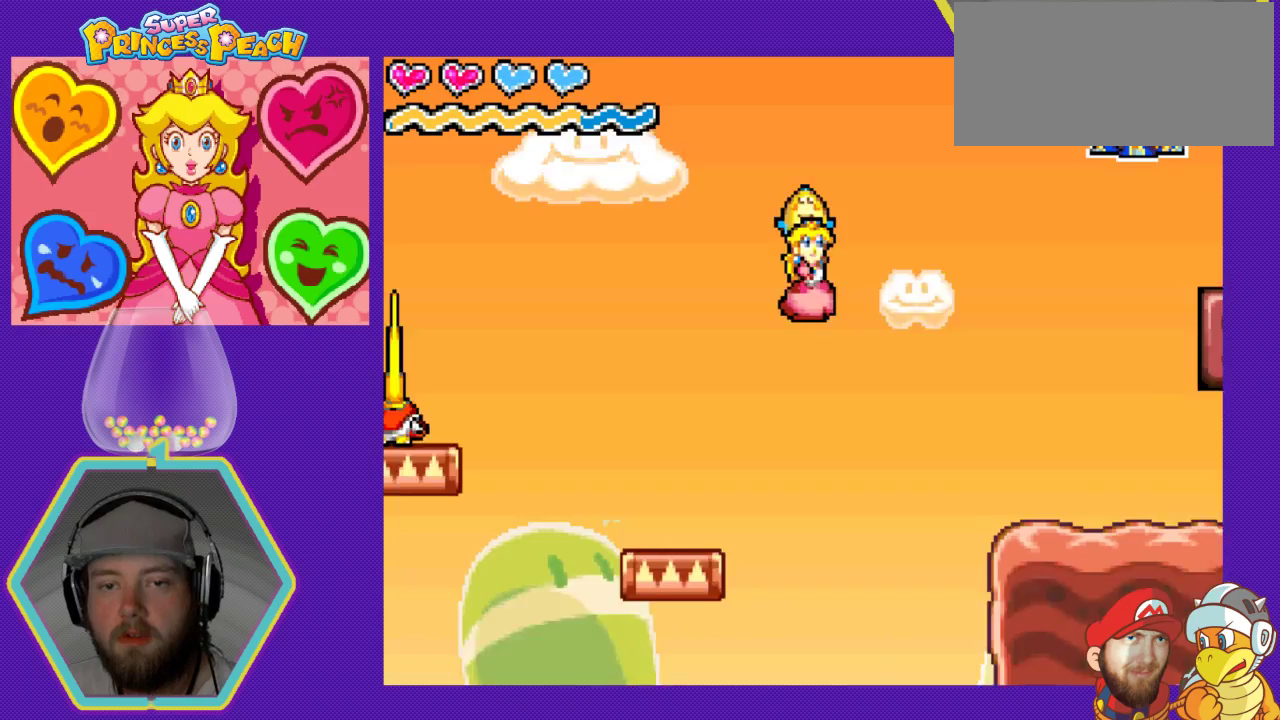
{"buttons": ["A", "DPAD_RIGHT"], "events": []}
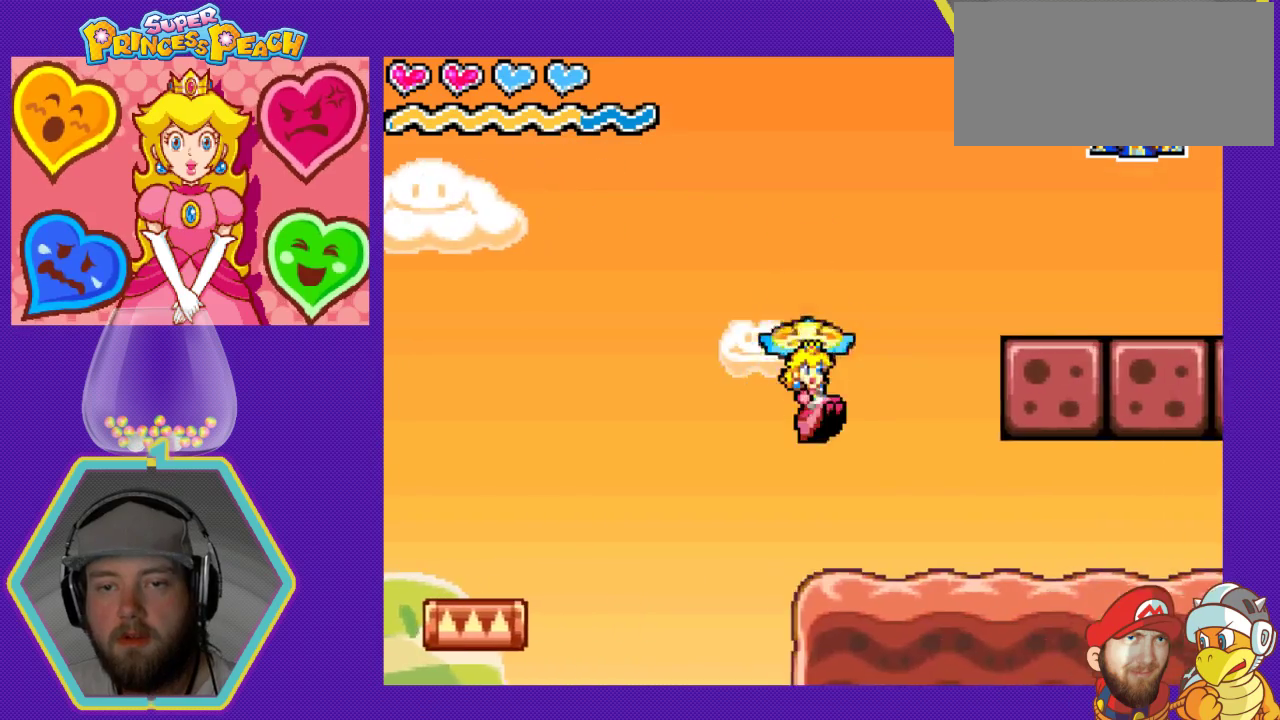
{"buttons": ["DPAD_RIGHT"], "events": [[100, "A", "up"]]}
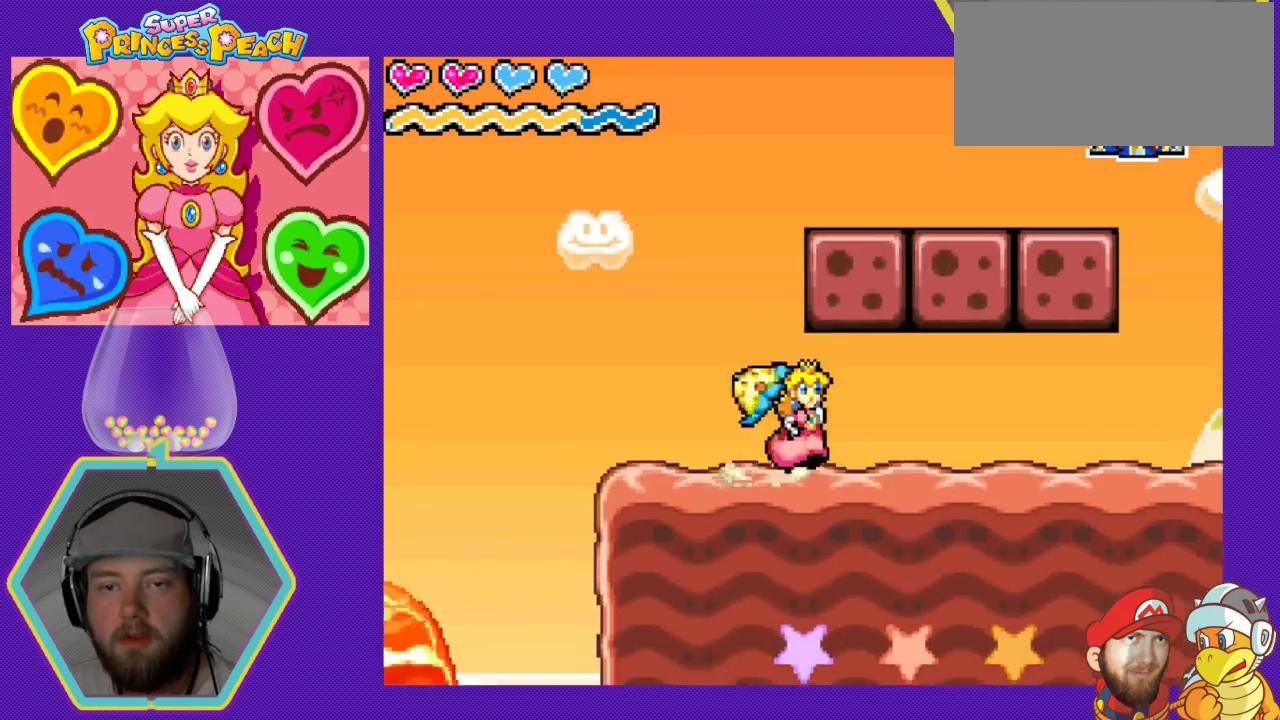
{"buttons": ["A"], "events": [[33, "A", "down"], [133, "DPAD_RIGHT", "up"], [200, "A", "up"], [400, "A", "down"]]}
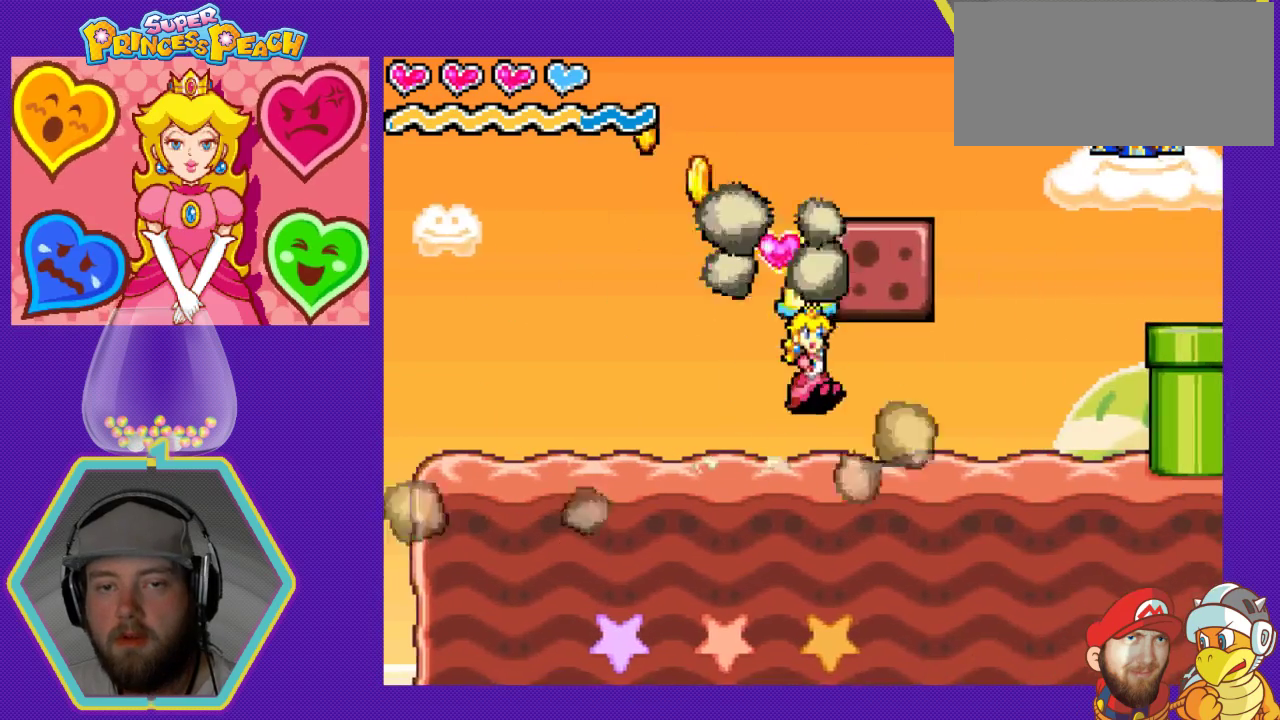
{"buttons": [], "events": [[67, "A", "up"], [267, "A", "down"], [433, "A", "up"]]}
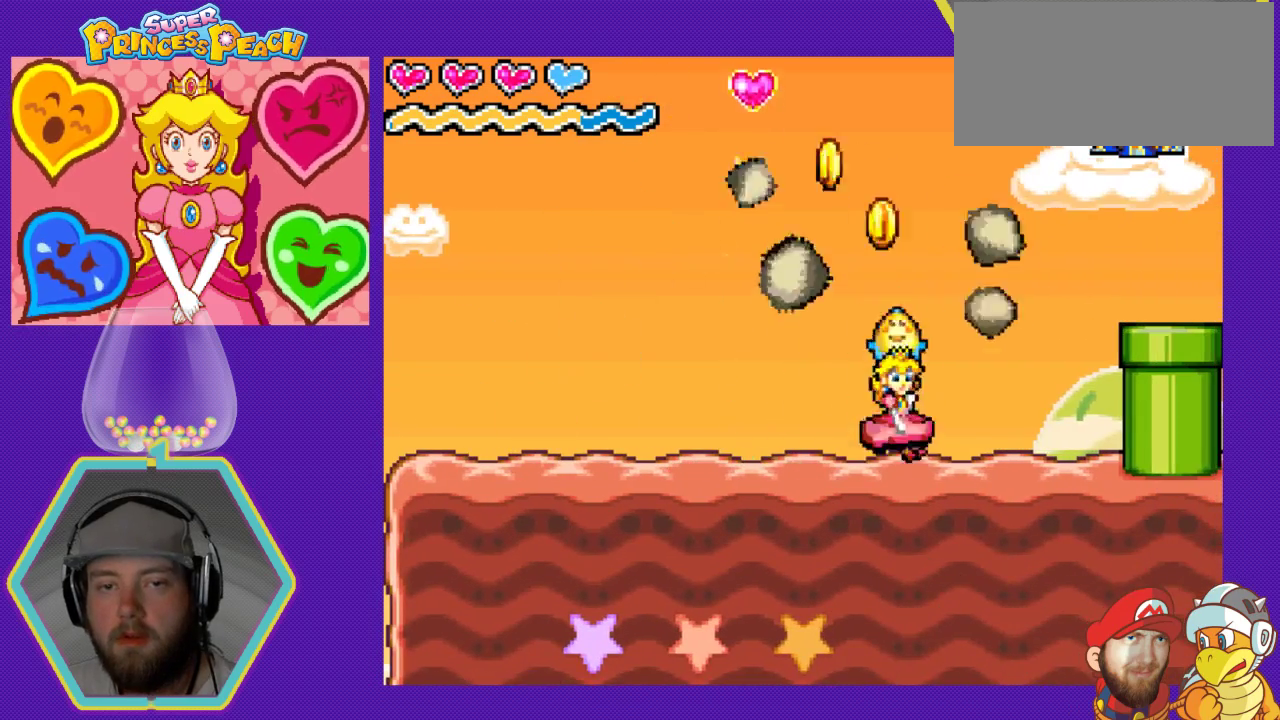
{"buttons": ["DPAD_LEFT"], "events": [[267, "DPAD_LEFT", "down"]]}
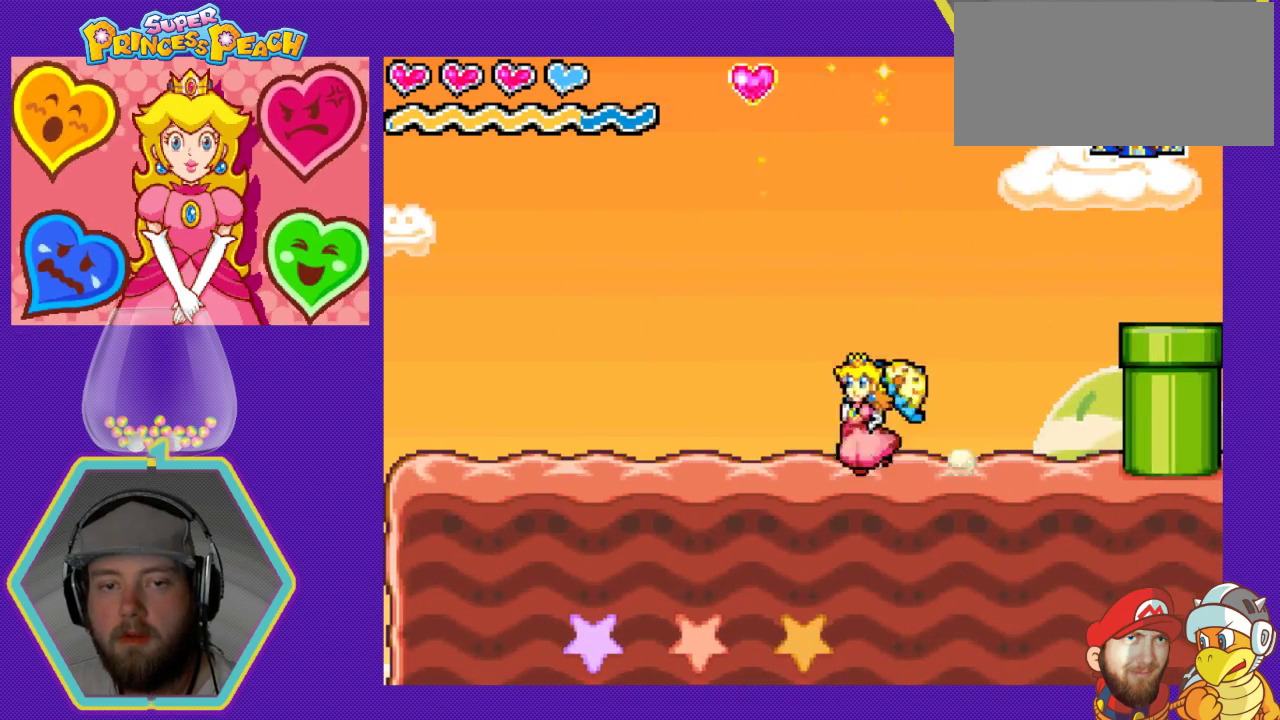
{"buttons": ["DPAD_RIGHT"], "events": [[33, "A", "down"], [400, "DPAD_LEFT", "up"], [467, "A", "up"], [500, "DPAD_RIGHT", "down"]]}
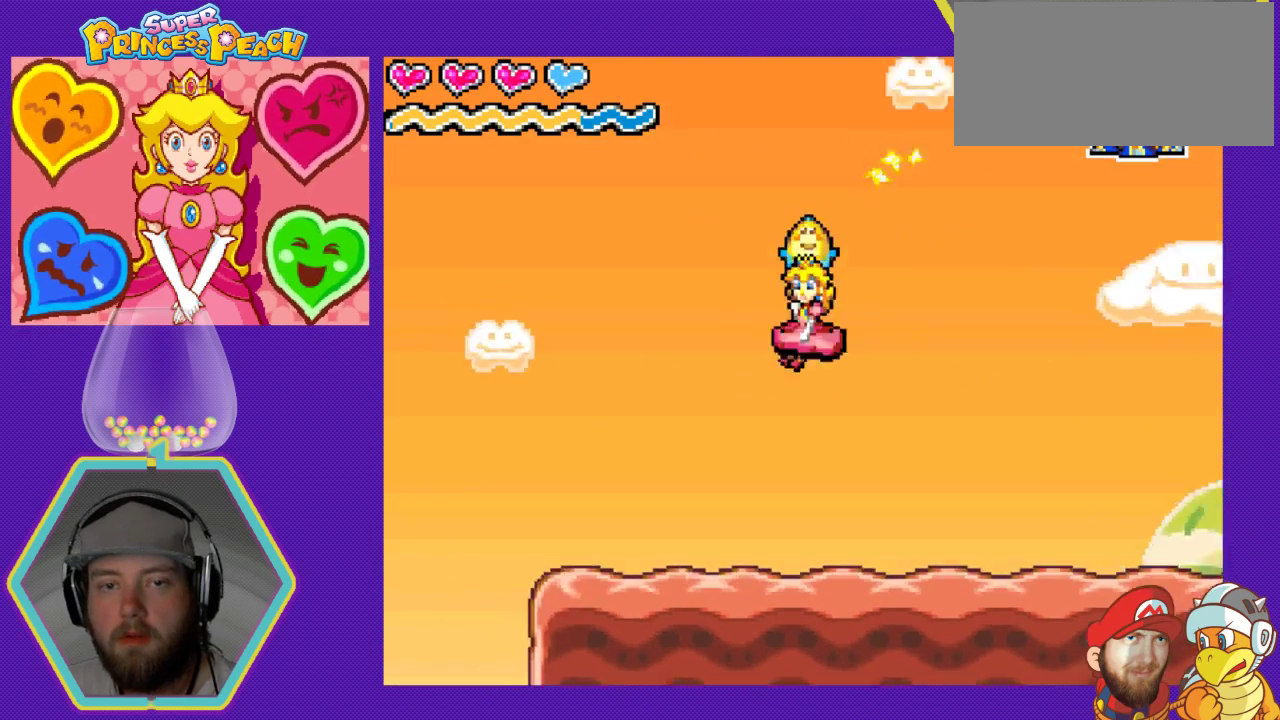
{"buttons": ["DPAD_RIGHT"], "events": []}
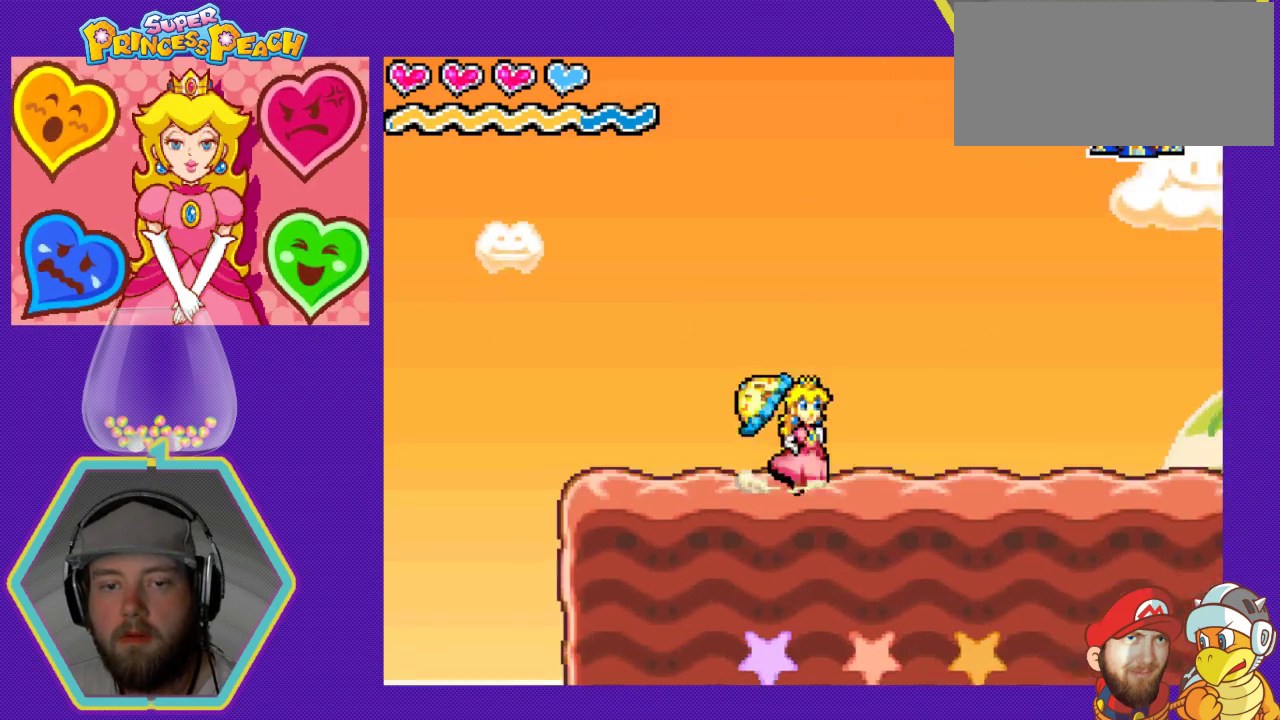
{"buttons": [], "events": [[33, "DPAD_RIGHT", "up"]]}
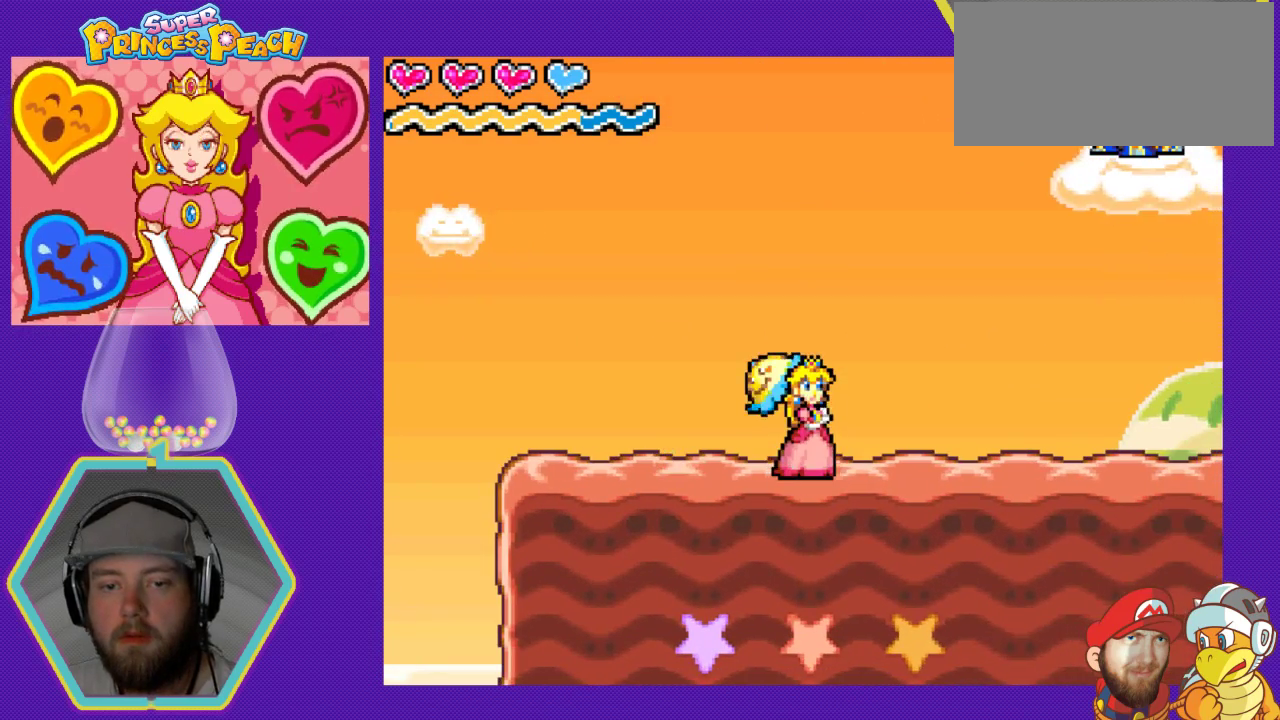
{"buttons": ["DPAD_DOWN"], "events": [[300, "DPAD_DOWN", "down"]]}
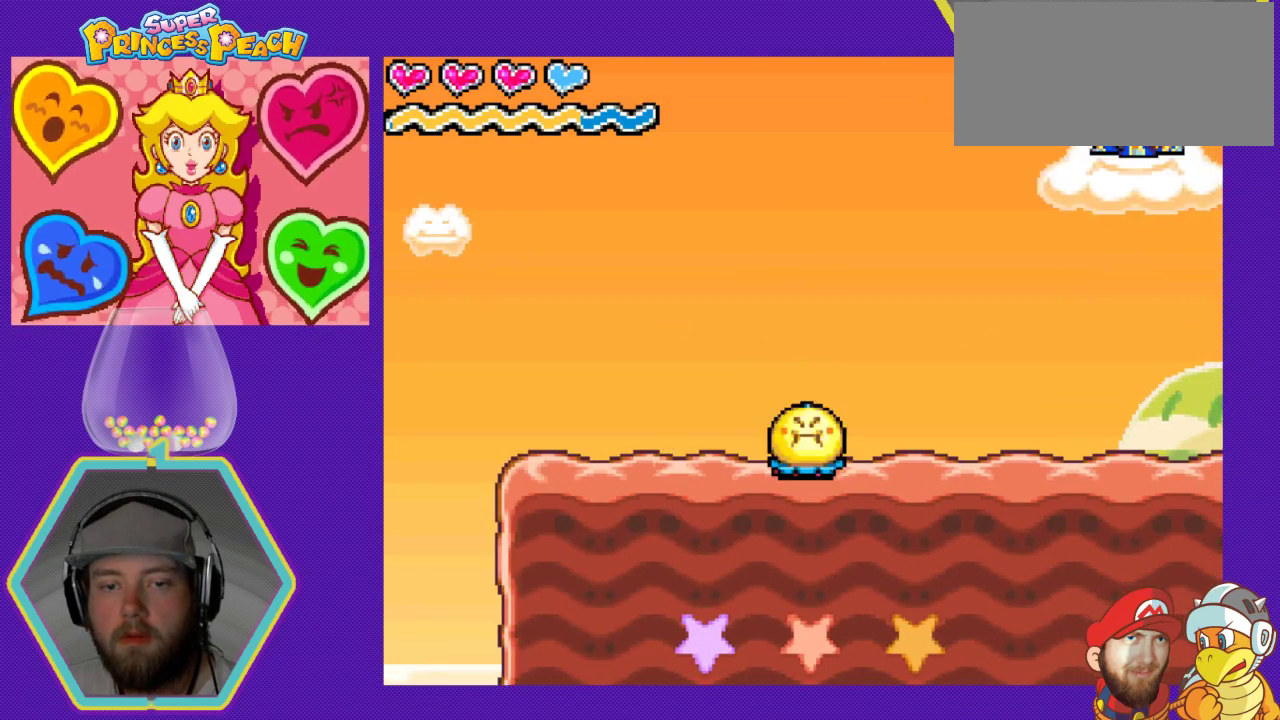
{"buttons": ["DPAD_RIGHT"], "events": [[167, "DPAD_DOWN", "up"], [333, "DPAD_RIGHT", "down"]]}
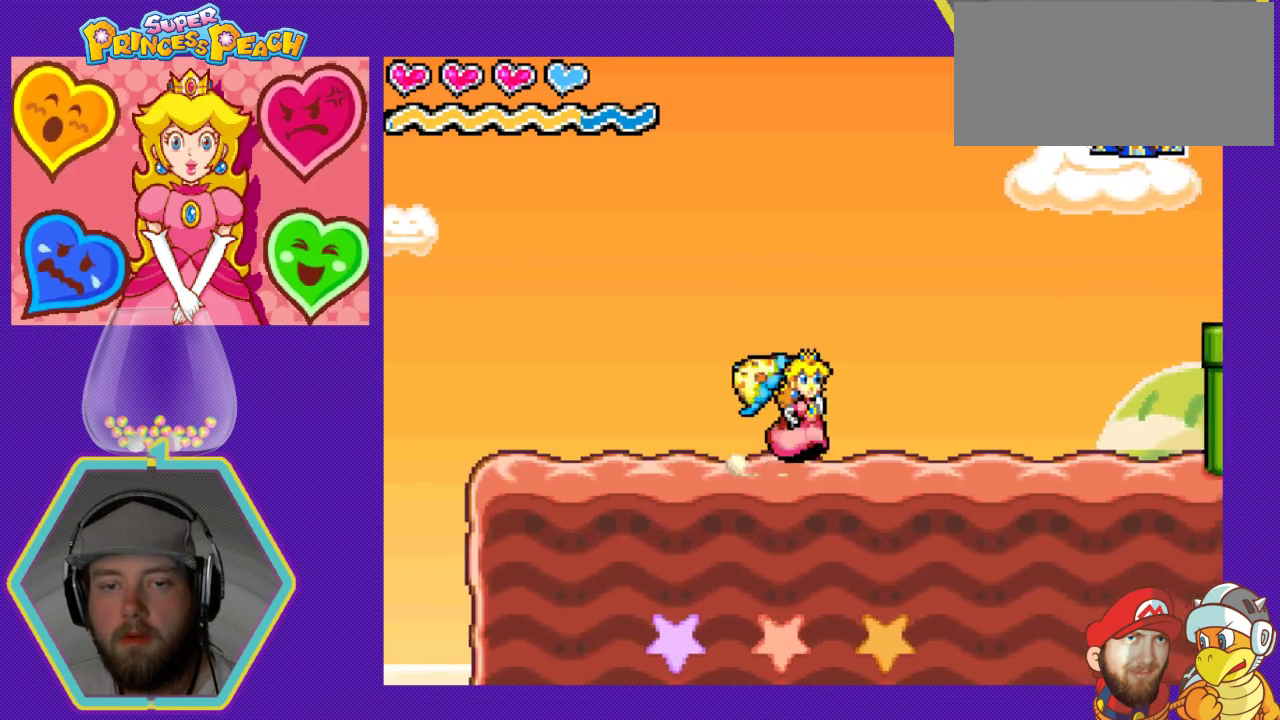
{"buttons": ["A", "DPAD_RIGHT"], "events": [[500, "A", "down"]]}
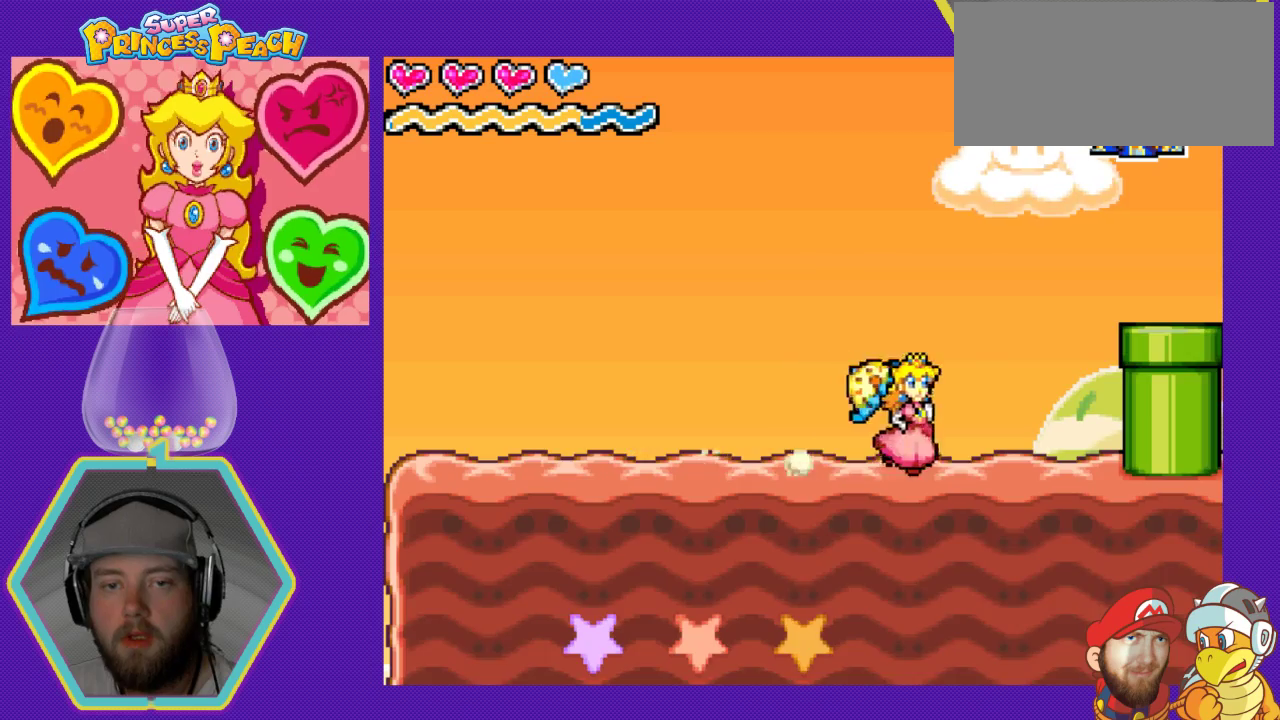
{"buttons": [], "events": [[300, "A", "up"], [300, "DPAD_RIGHT", "up"]]}
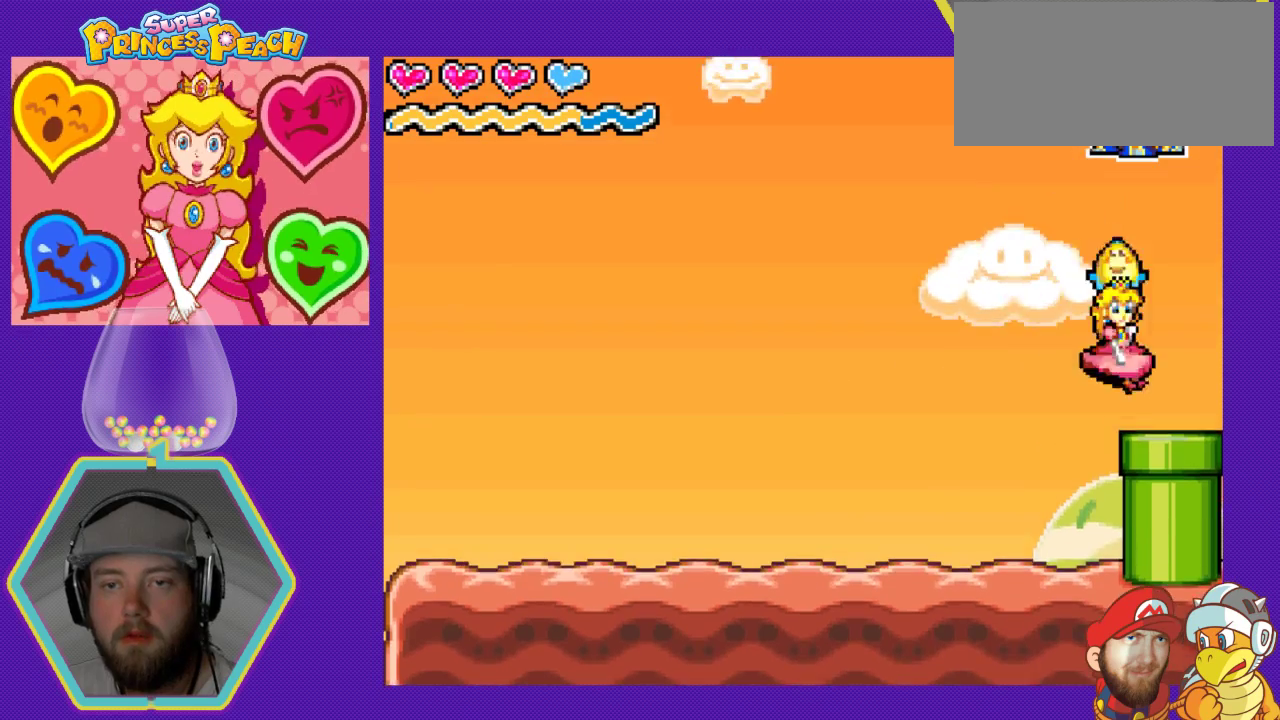
{"buttons": [], "events": [[100, "DPAD_DOWN", "down"], [367, "DPAD_DOWN", "up"]]}
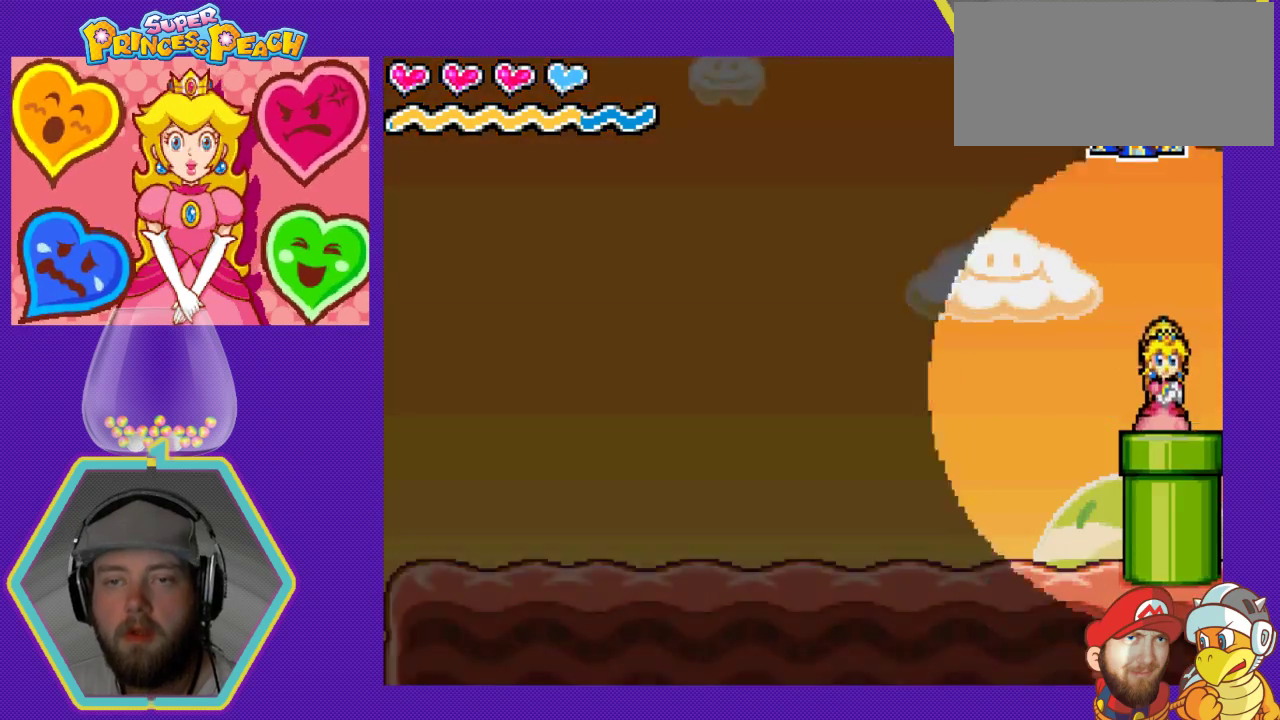
{"buttons": [], "events": []}
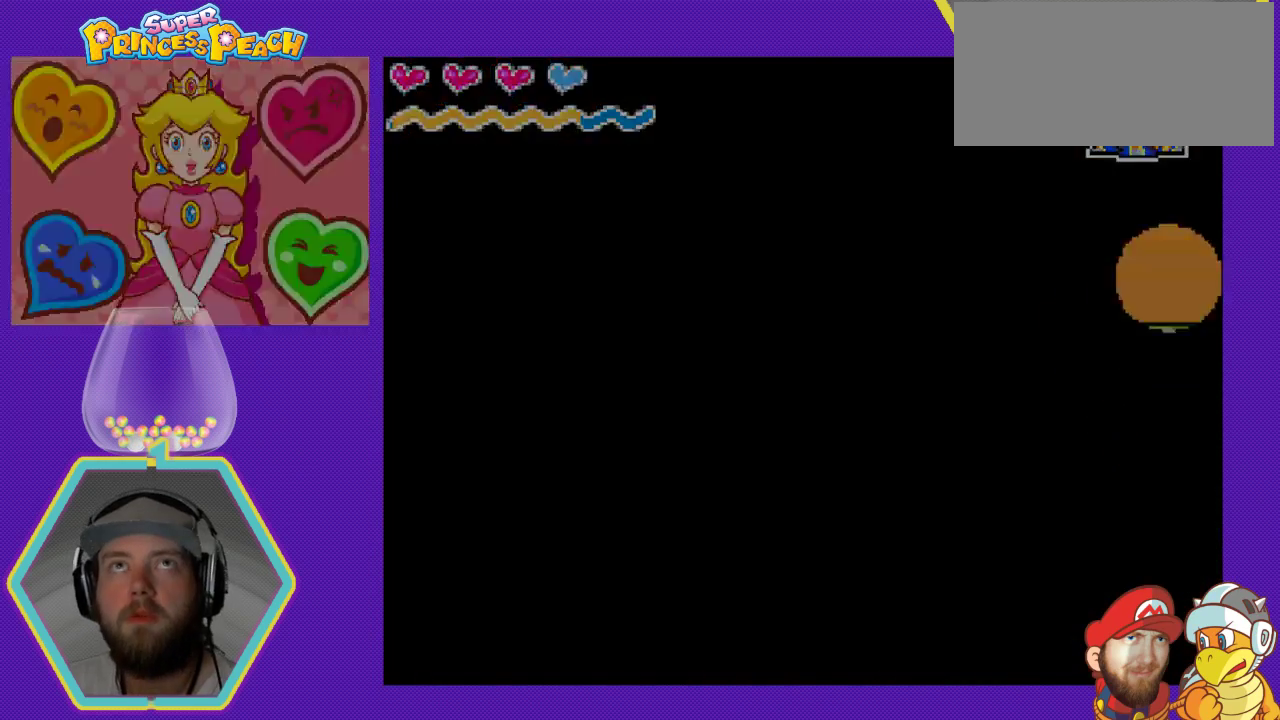
{"buttons": [], "events": []}